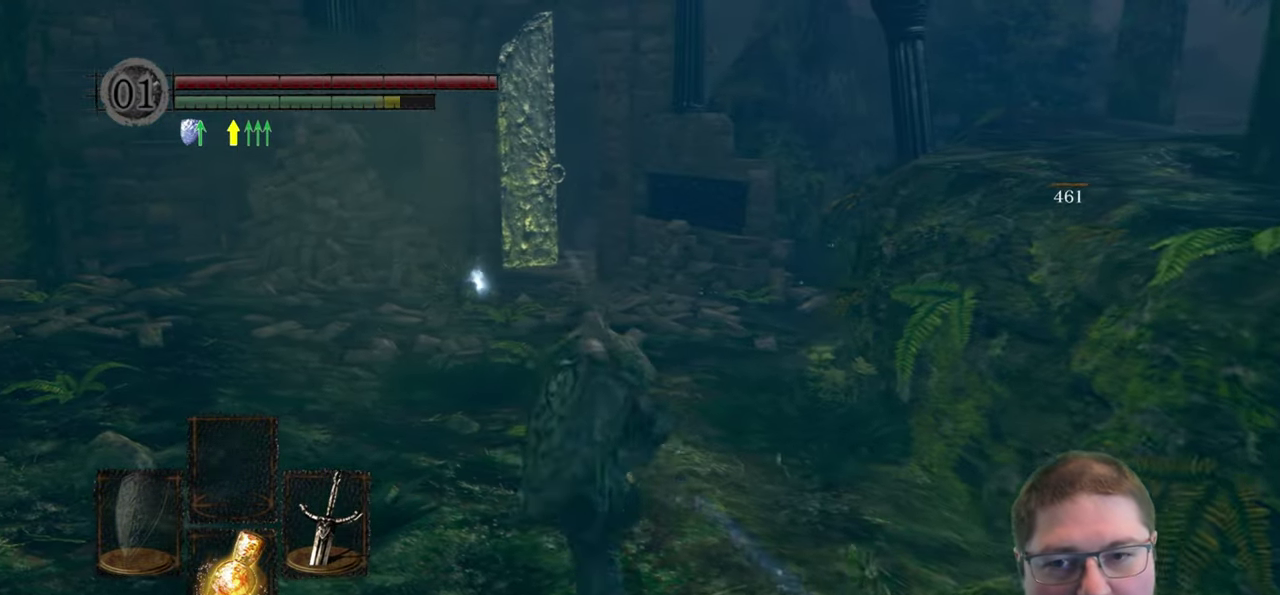
Gameplay with a controller (Xbox layout); each line is a JSON object with the inputs held at the frame after it. "button_events" lists button changes between this image and that frame as [ms after this image, input, new state], when the widget could be followed in between (sticks are given only as held states).
{"buttons": ["B"], "left_stick": "up", "right_stick": "center", "button_events": [[17, "B", "down"]]}
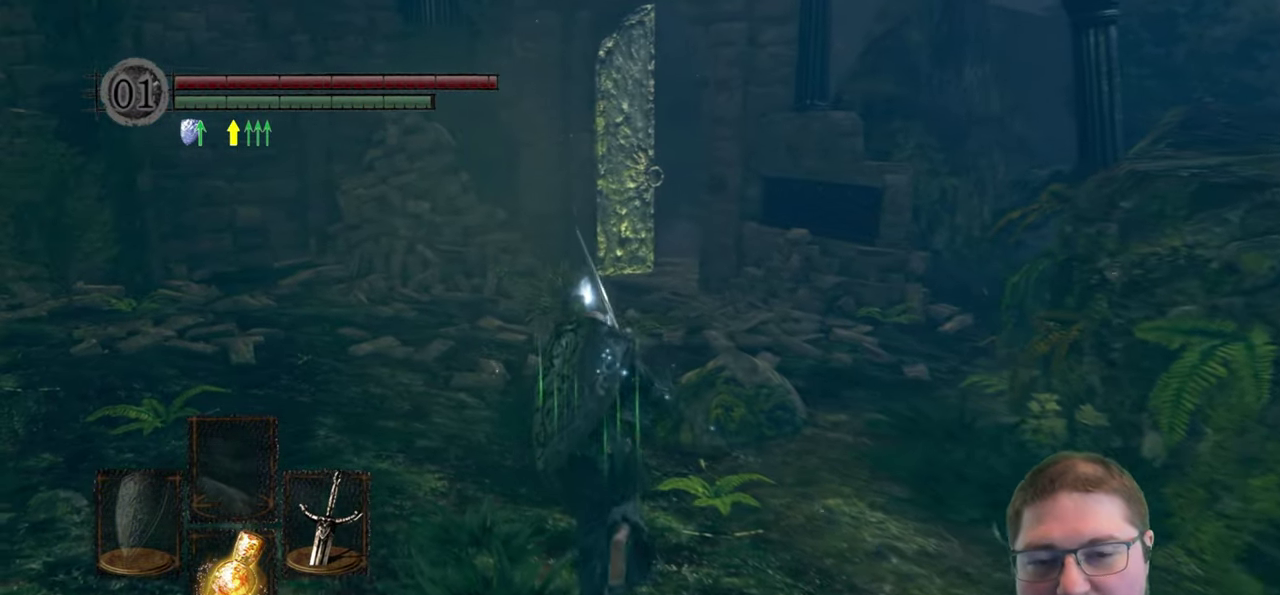
{"buttons": ["B"], "left_stick": "up", "right_stick": "center", "button_events": []}
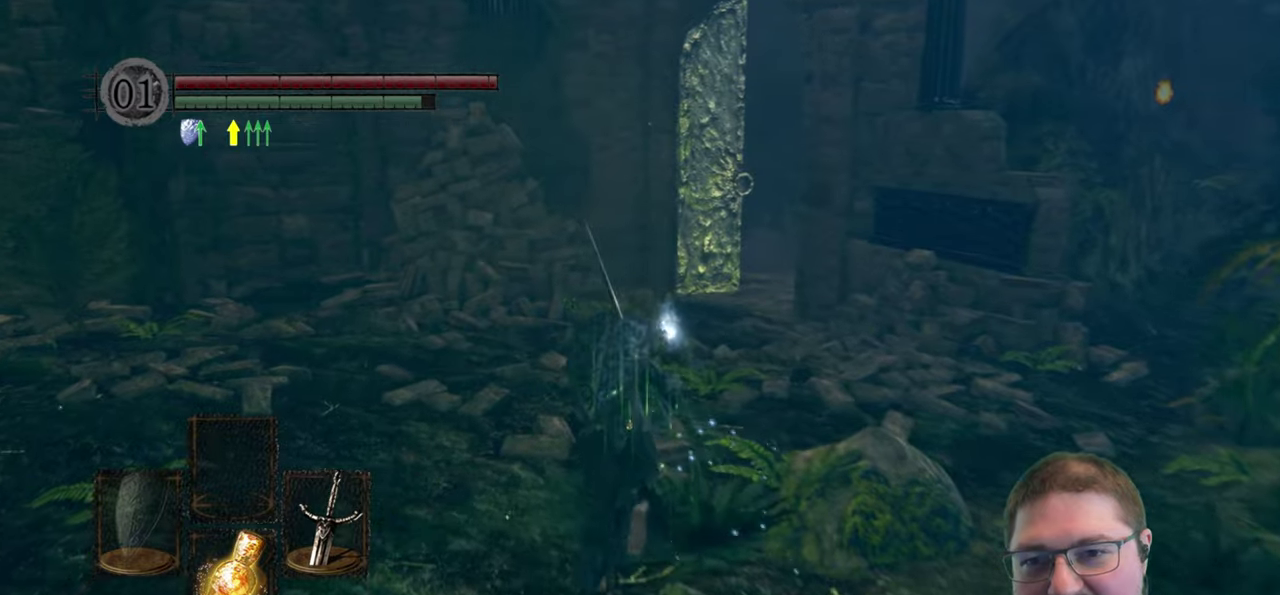
{"buttons": ["B"], "left_stick": "up", "right_stick": "center", "button_events": []}
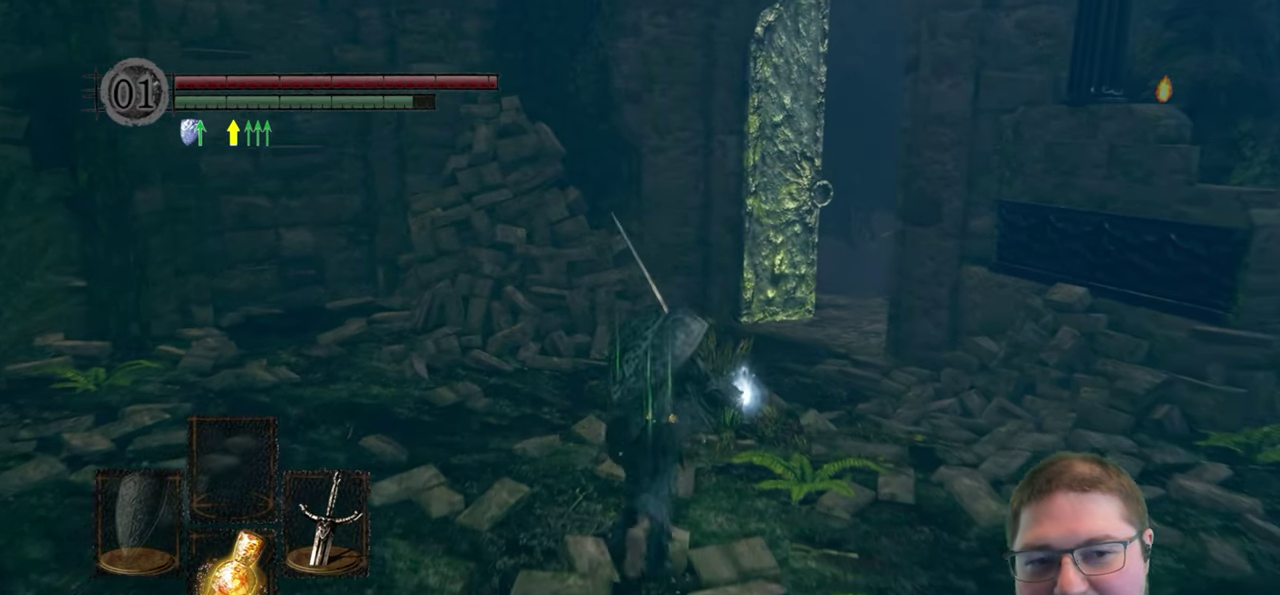
{"buttons": ["A", "B"], "left_stick": "up", "right_stick": "center", "button_events": [[250, "A", "down"], [400, "A", "up"], [484, "A", "down"]]}
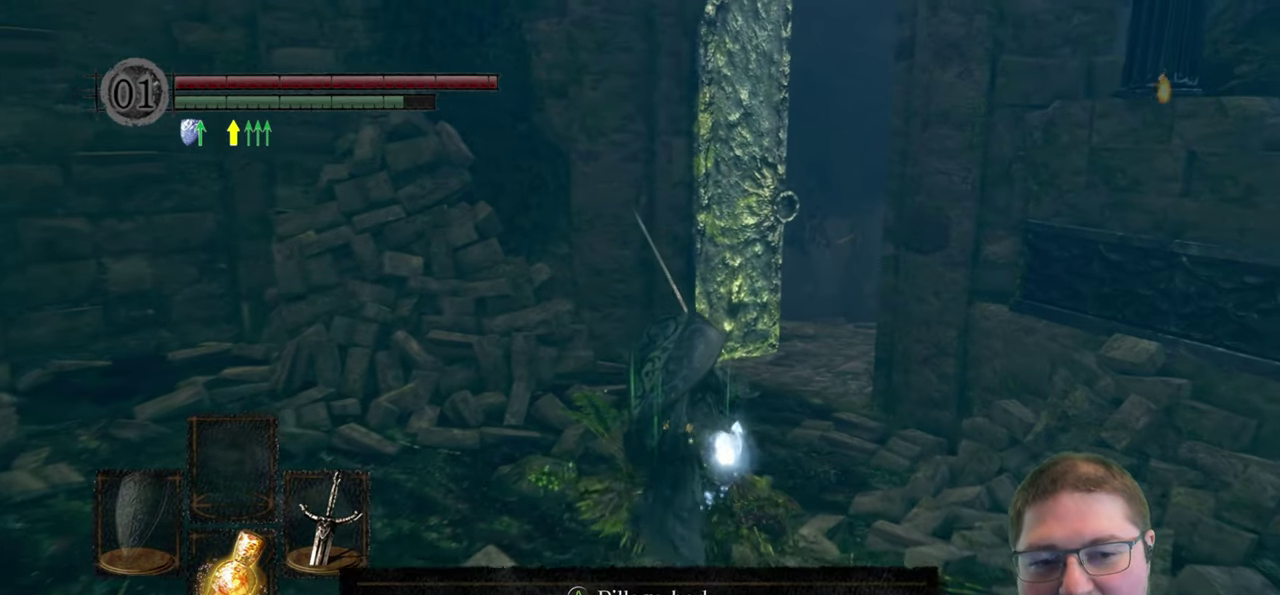
{"buttons": ["A", "B"], "left_stick": "left", "right_stick": "center", "button_events": [[200, "A", "up"], [434, "A", "down"]]}
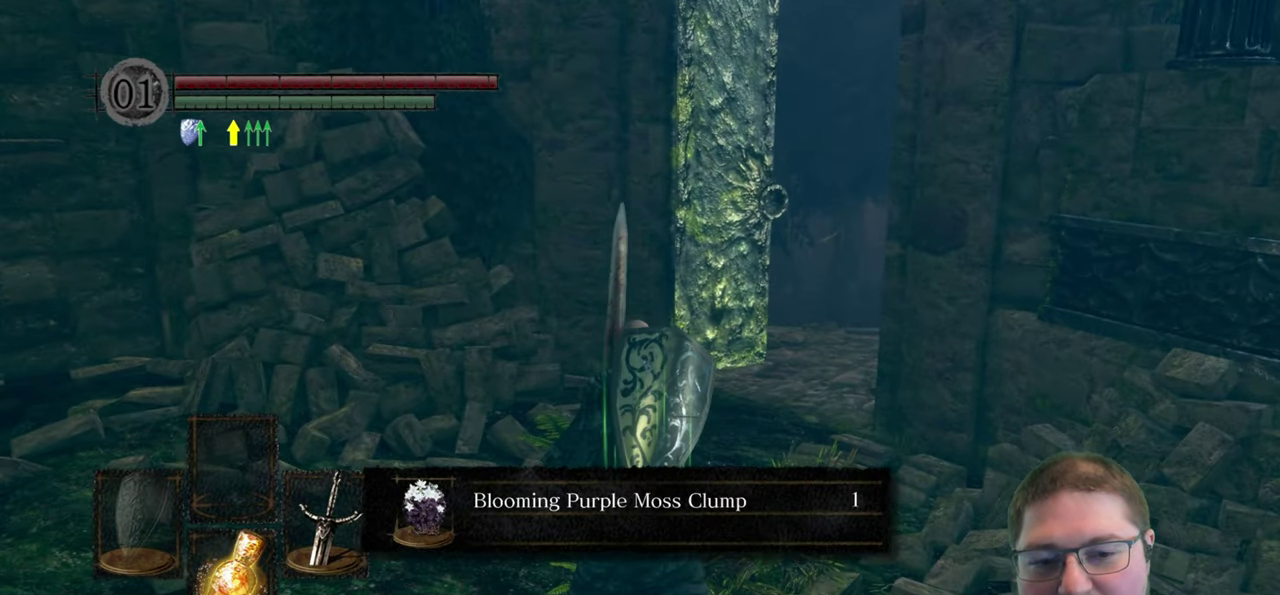
{"buttons": ["B"], "left_stick": "left", "right_stick": "center", "button_events": [[150, "A", "up"], [250, "A", "down"], [450, "A", "up"]]}
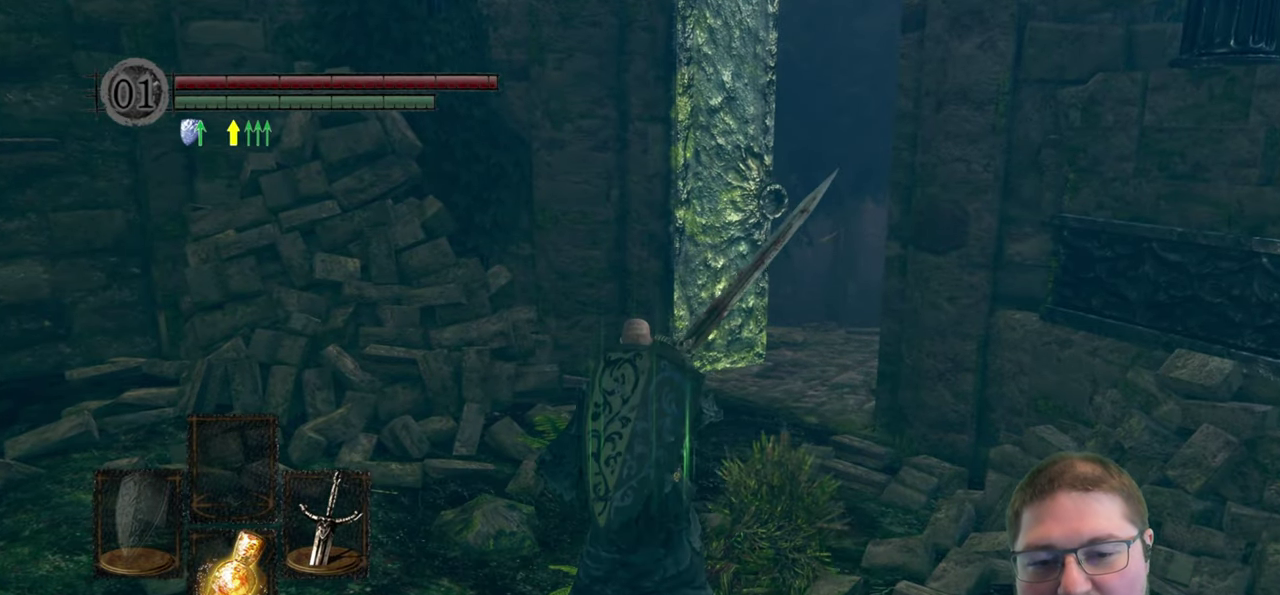
{"buttons": [], "left_stick": "left", "right_stick": "down-left", "button_events": [[84, "B", "up"]]}
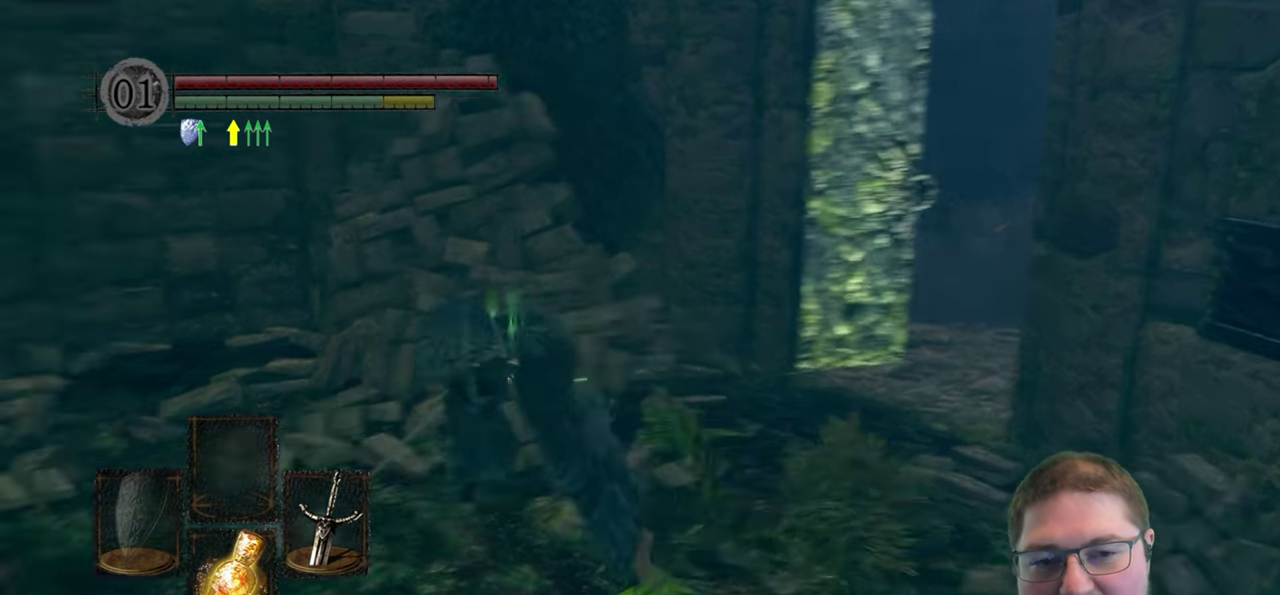
{"buttons": [], "left_stick": "up", "right_stick": "center", "button_events": []}
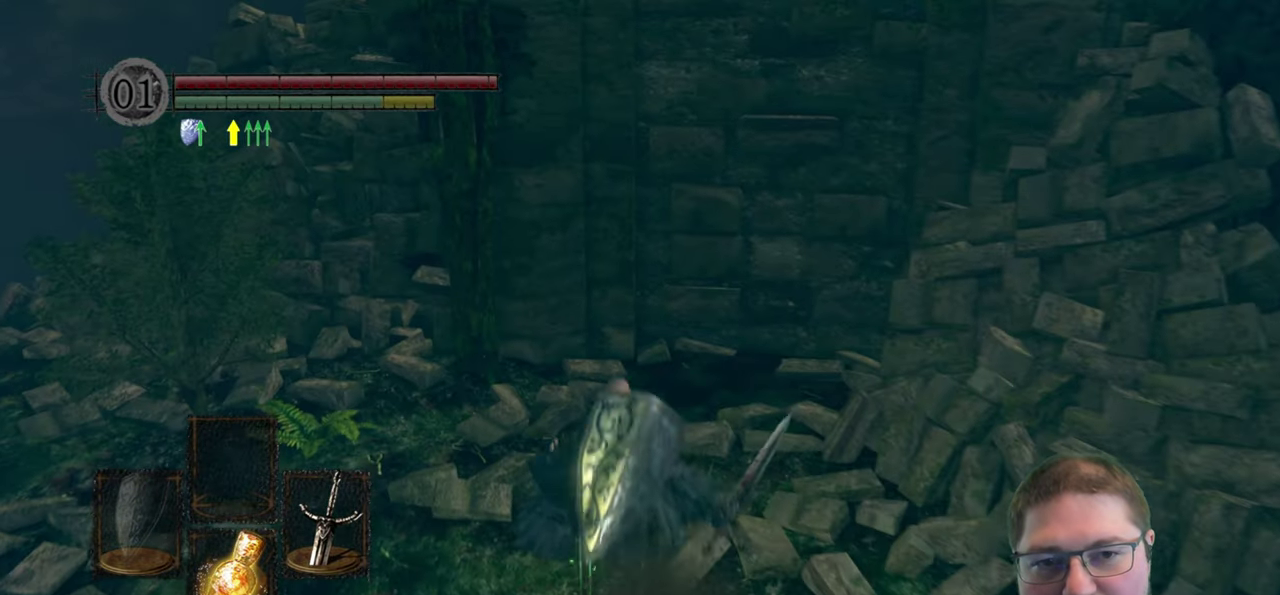
{"buttons": [], "left_stick": "up", "right_stick": "center", "button_events": []}
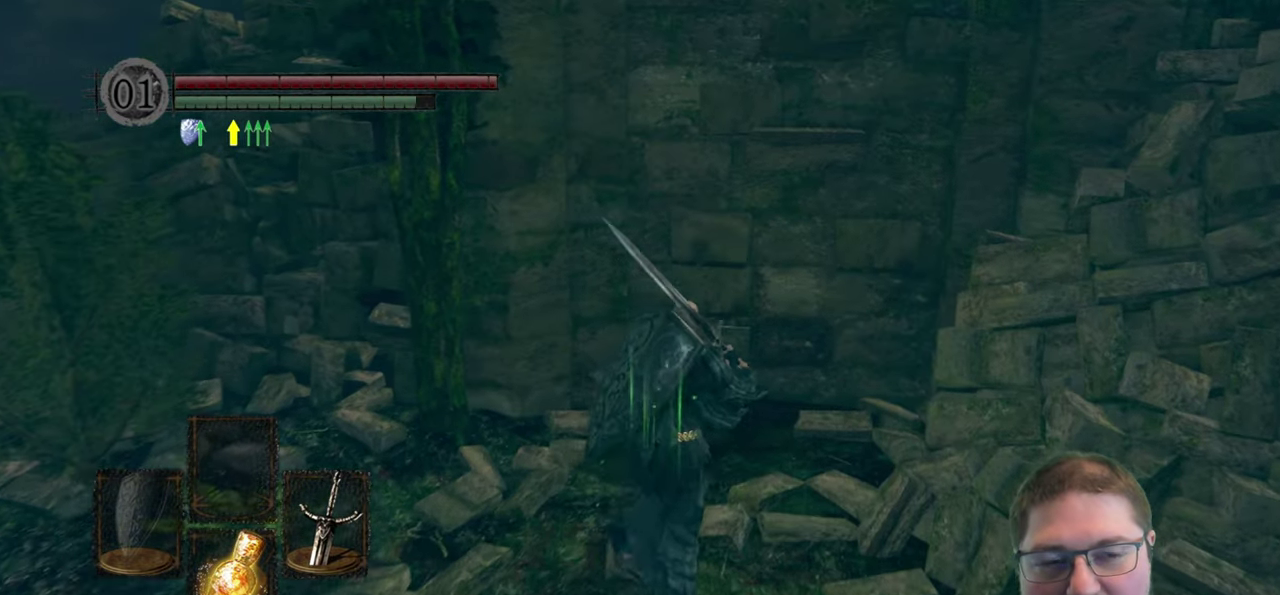
{"buttons": [], "left_stick": "up", "right_stick": "center", "button_events": [[184, "R1", "down"], [300, "R1", "up"]]}
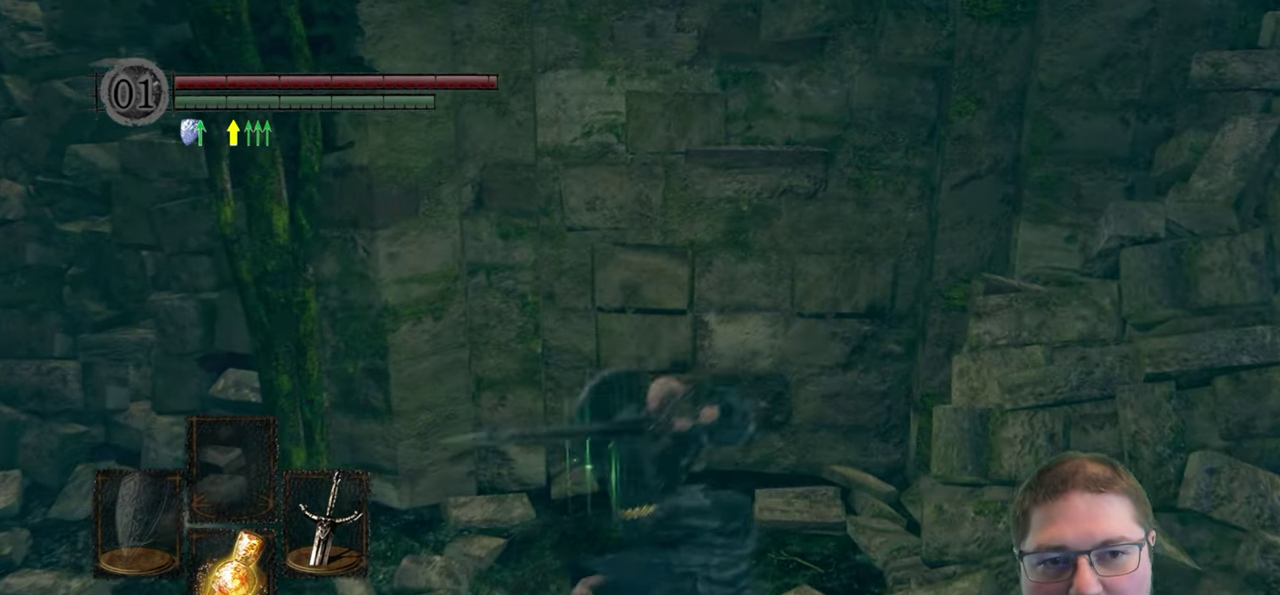
{"buttons": [], "left_stick": "center", "right_stick": "center", "button_events": []}
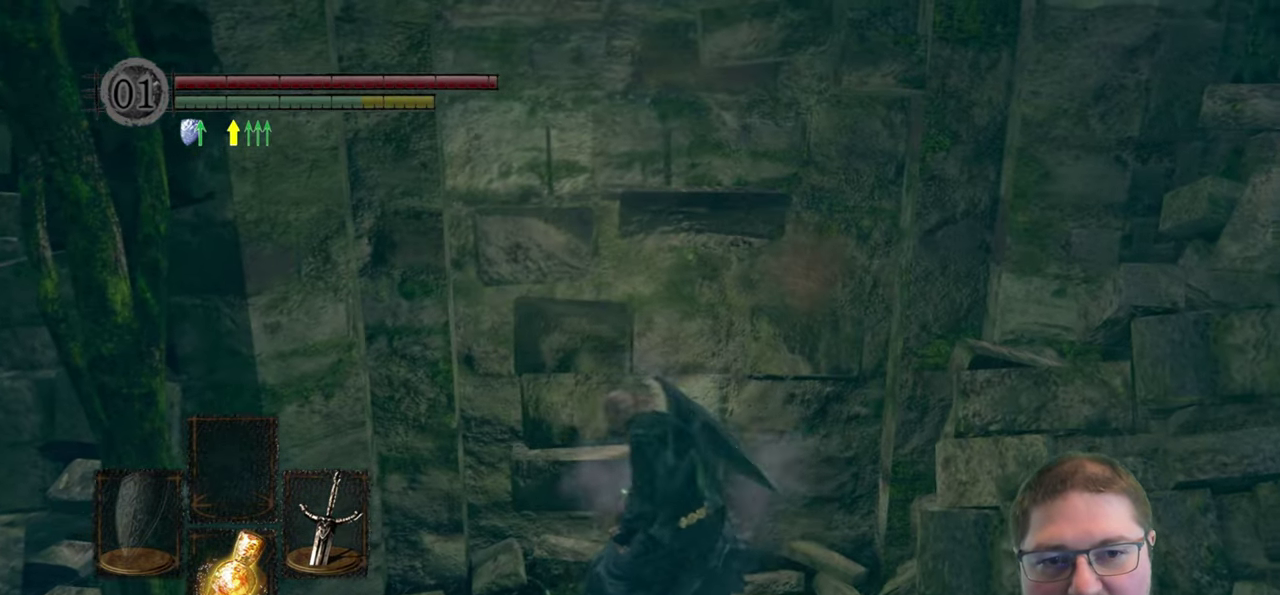
{"buttons": [], "left_stick": "center", "right_stick": "center", "button_events": []}
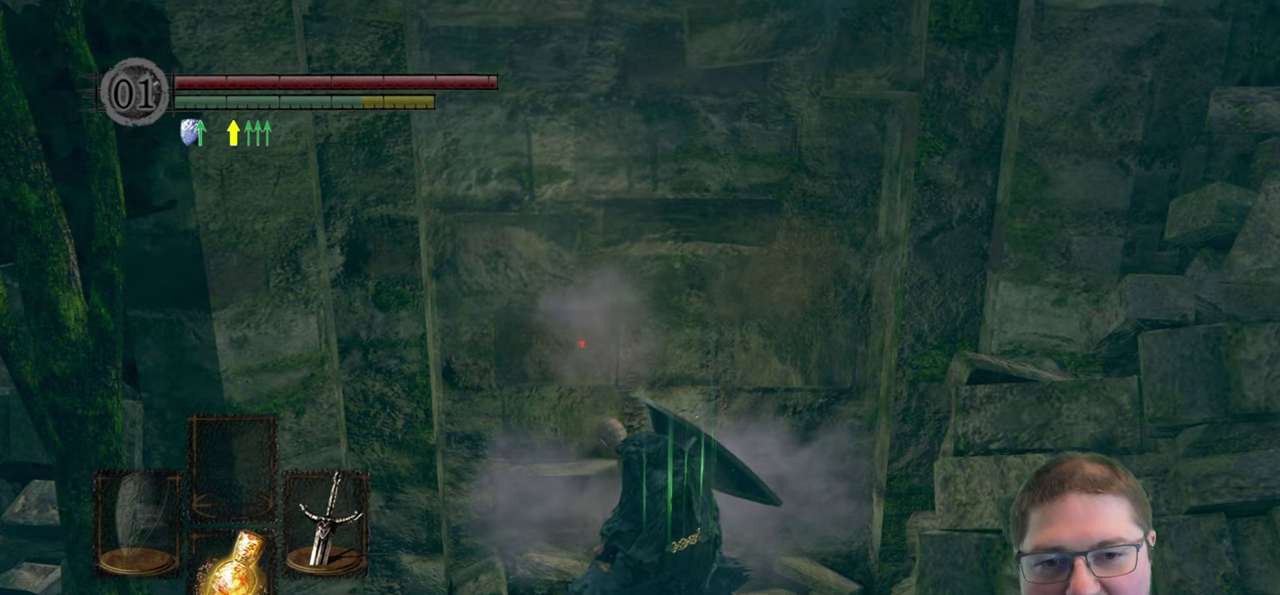
{"buttons": [], "left_stick": "up", "right_stick": "center", "button_events": []}
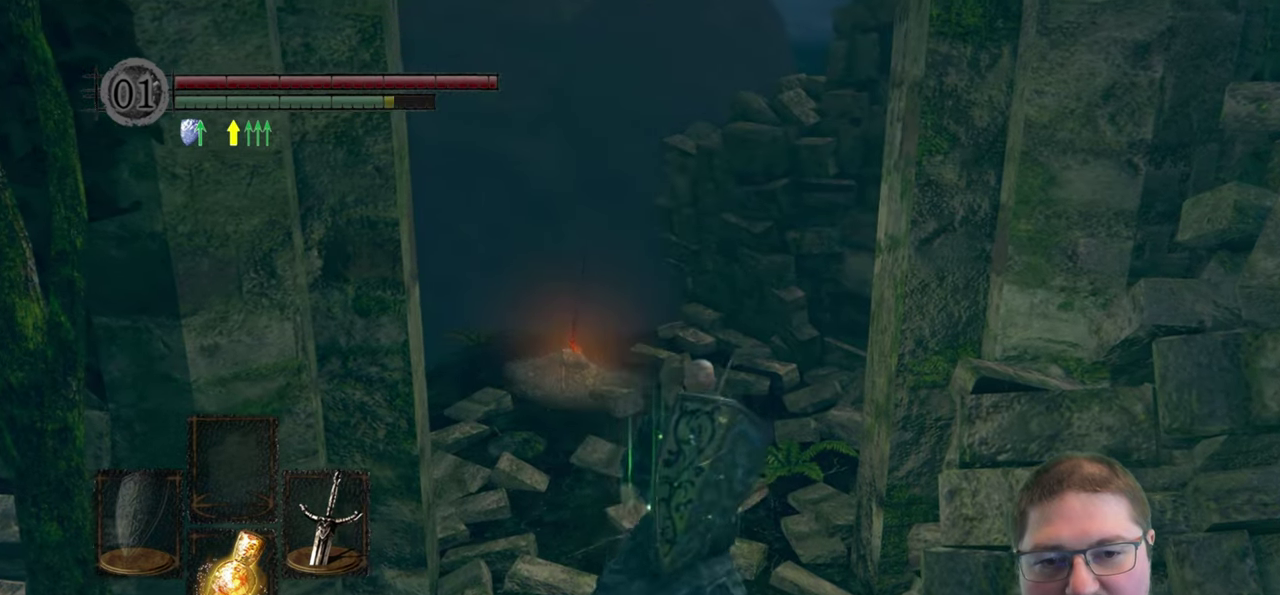
{"buttons": [], "left_stick": "up", "right_stick": "center", "button_events": []}
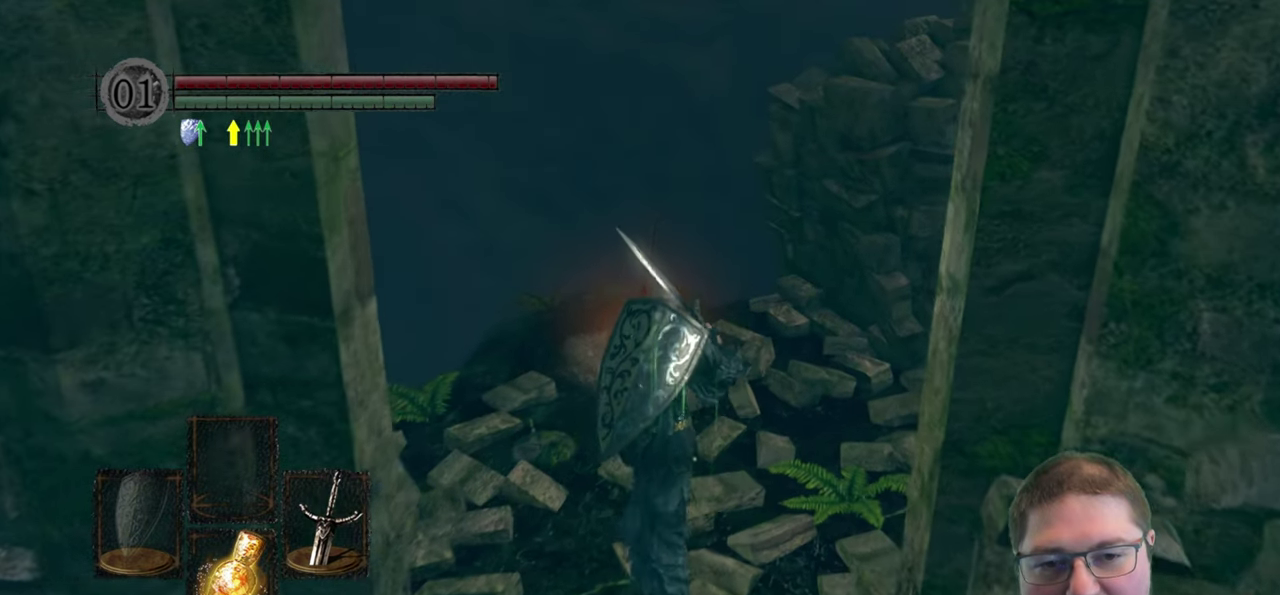
{"buttons": ["A"], "left_stick": "center", "right_stick": "center", "button_events": [[466, "A", "down"]]}
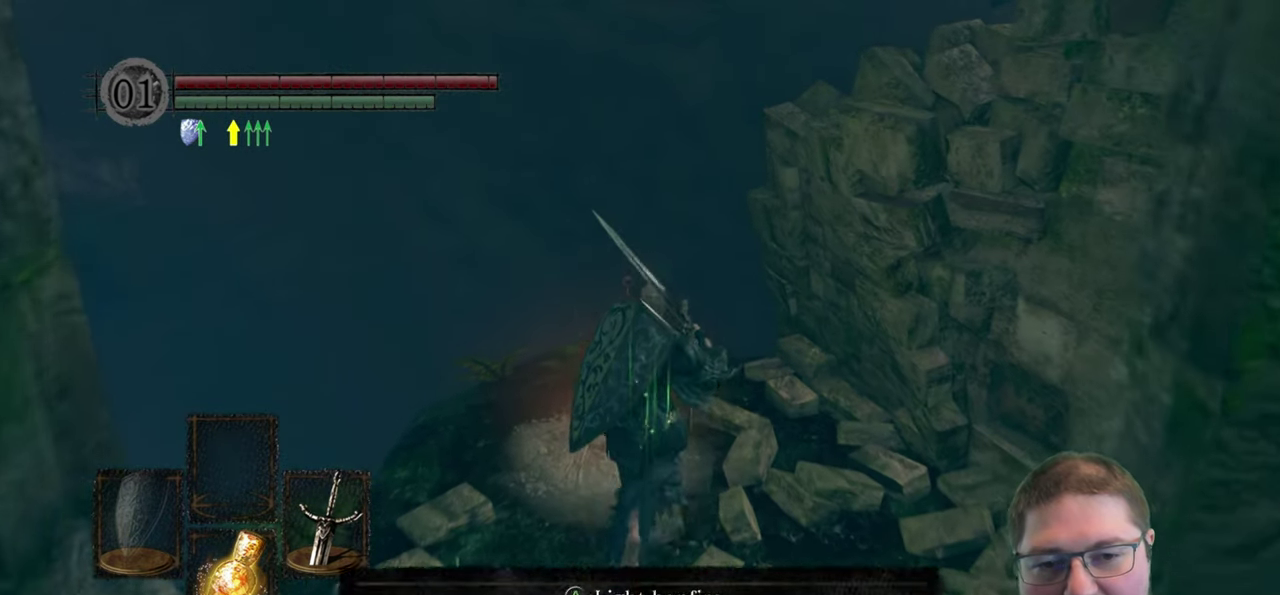
{"buttons": [], "left_stick": "center", "right_stick": "center", "button_events": [[100, "A", "up"]]}
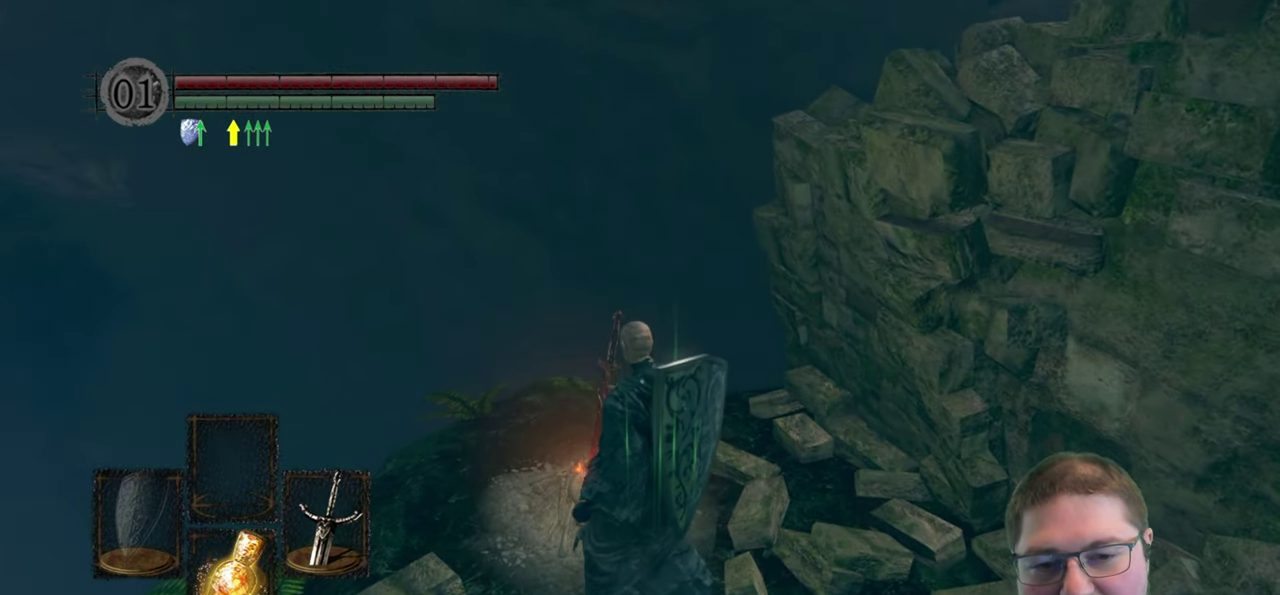
{"buttons": [], "left_stick": "center", "right_stick": "left", "button_events": []}
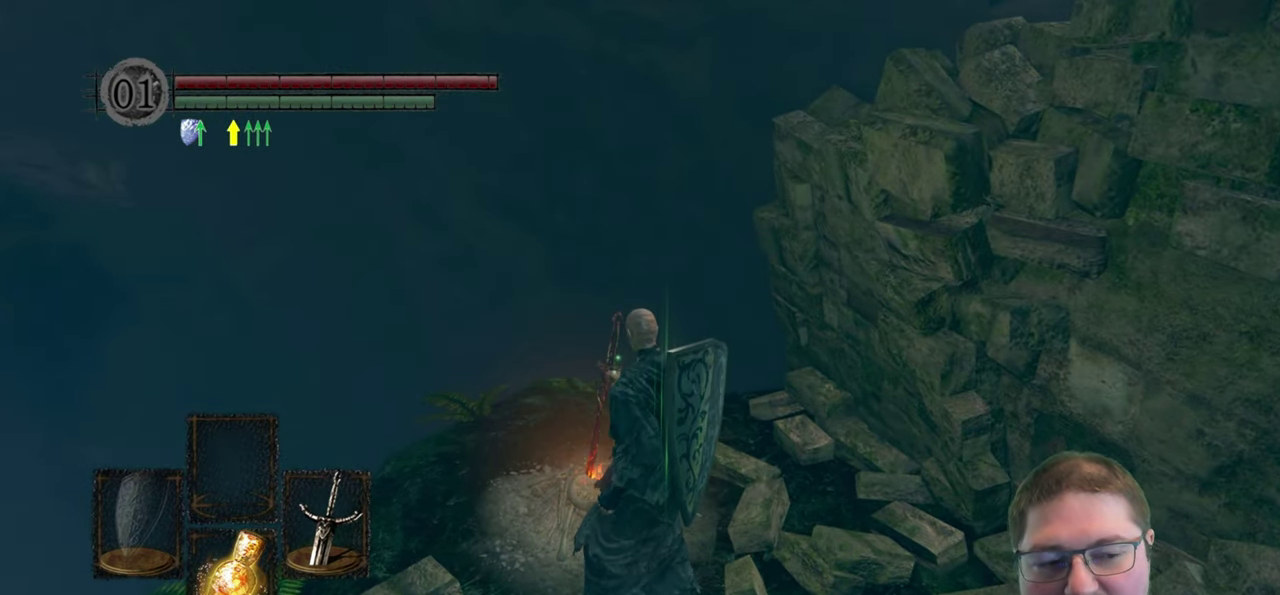
{"buttons": [], "left_stick": "center", "right_stick": "center", "button_events": []}
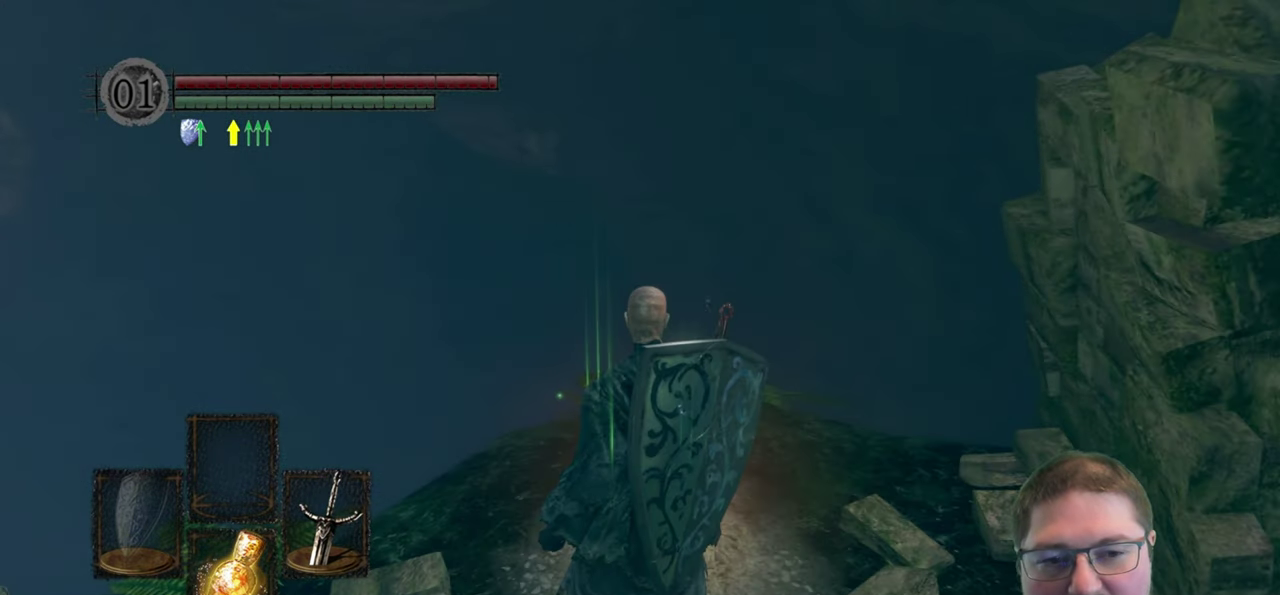
{"buttons": [], "left_stick": "center", "right_stick": "center", "button_events": []}
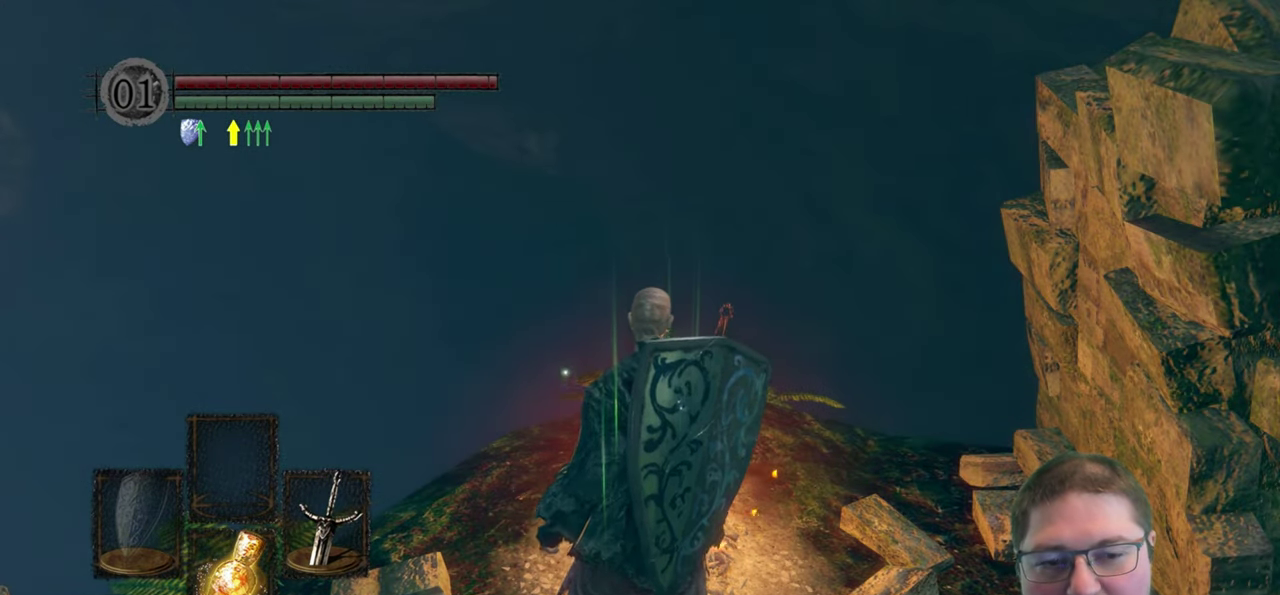
{"buttons": [], "left_stick": "center", "right_stick": "center", "button_events": []}
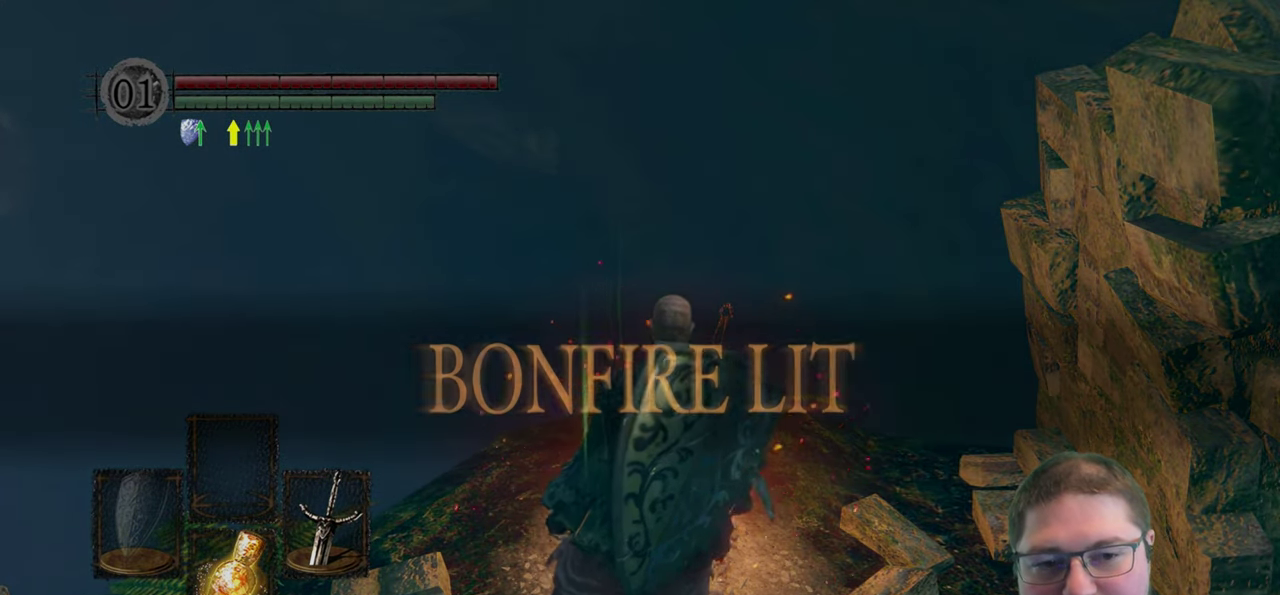
{"buttons": [], "left_stick": "up", "right_stick": "center", "button_events": []}
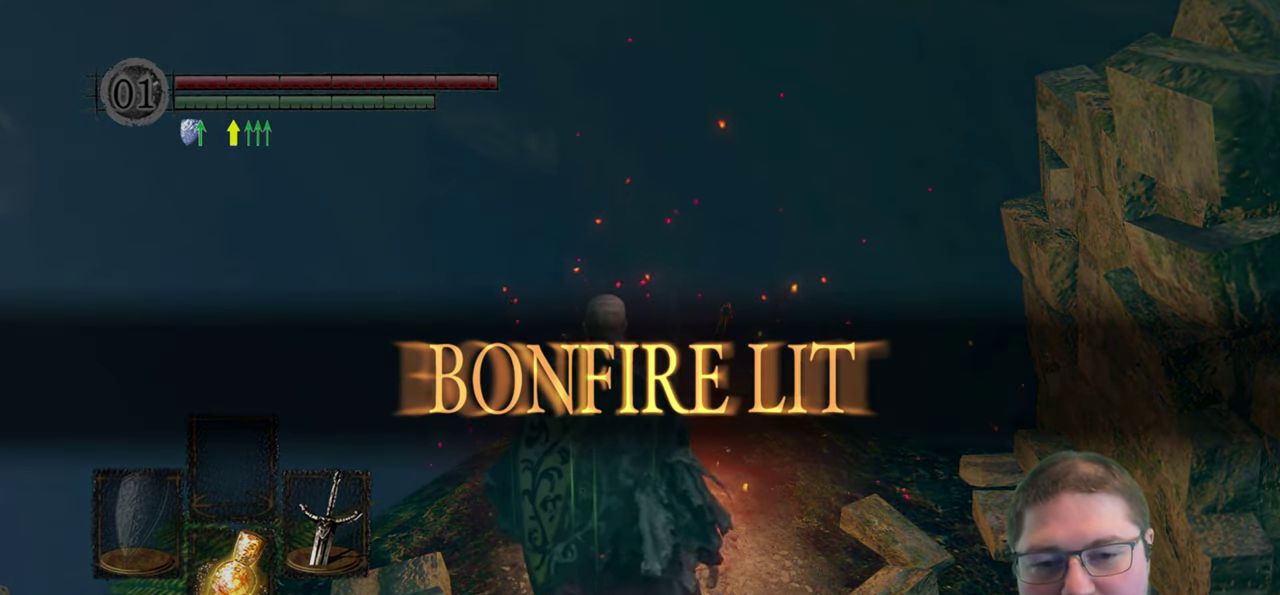
{"buttons": ["A"], "left_stick": "center", "right_stick": "center", "button_events": [[333, "A", "down"], [400, "A", "up"], [500, "A", "down"]]}
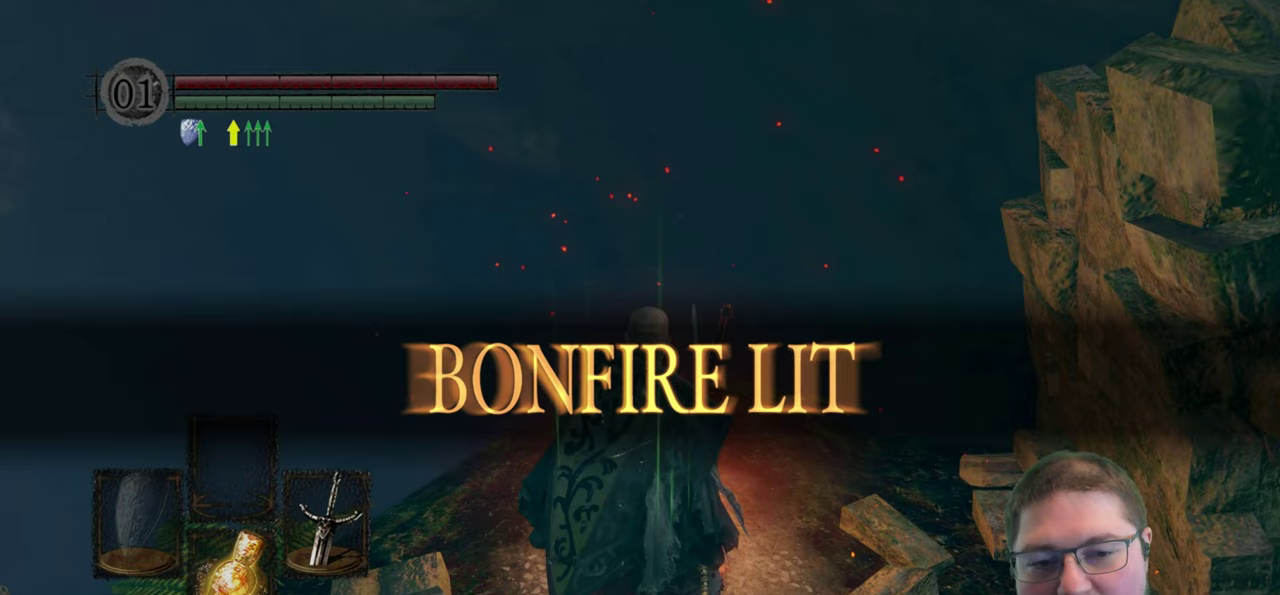
{"buttons": [], "left_stick": "center", "right_stick": "center", "button_events": [[117, "A", "up"], [200, "A", "down"], [333, "A", "up"]]}
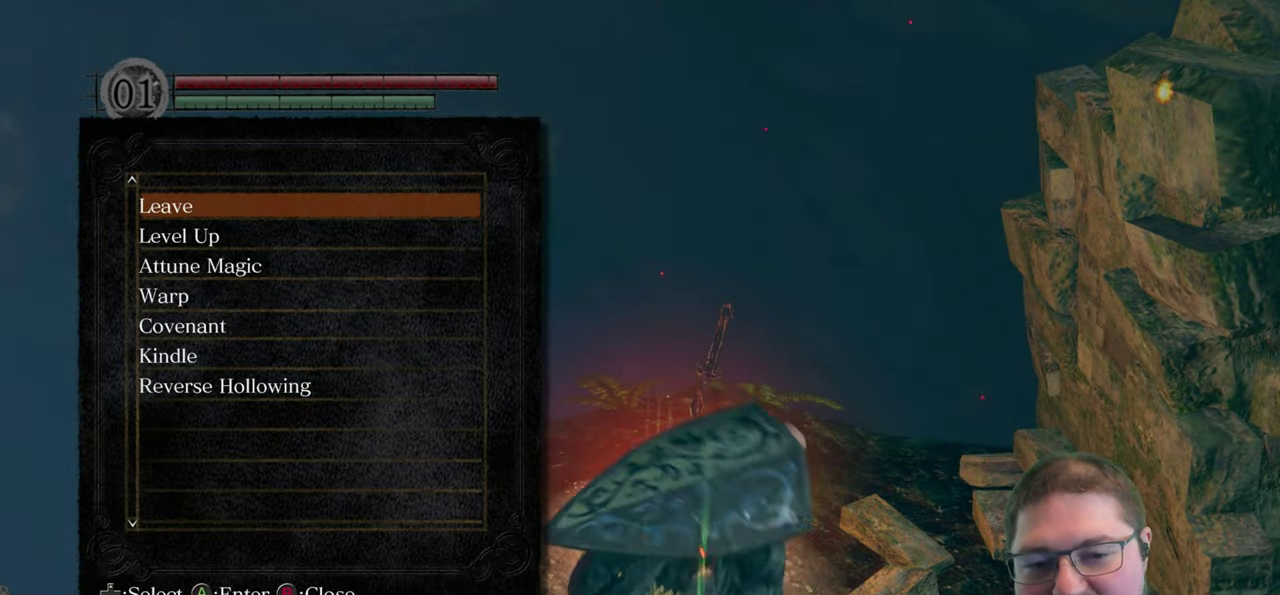
{"buttons": [], "left_stick": "center", "right_stick": "center", "button_events": []}
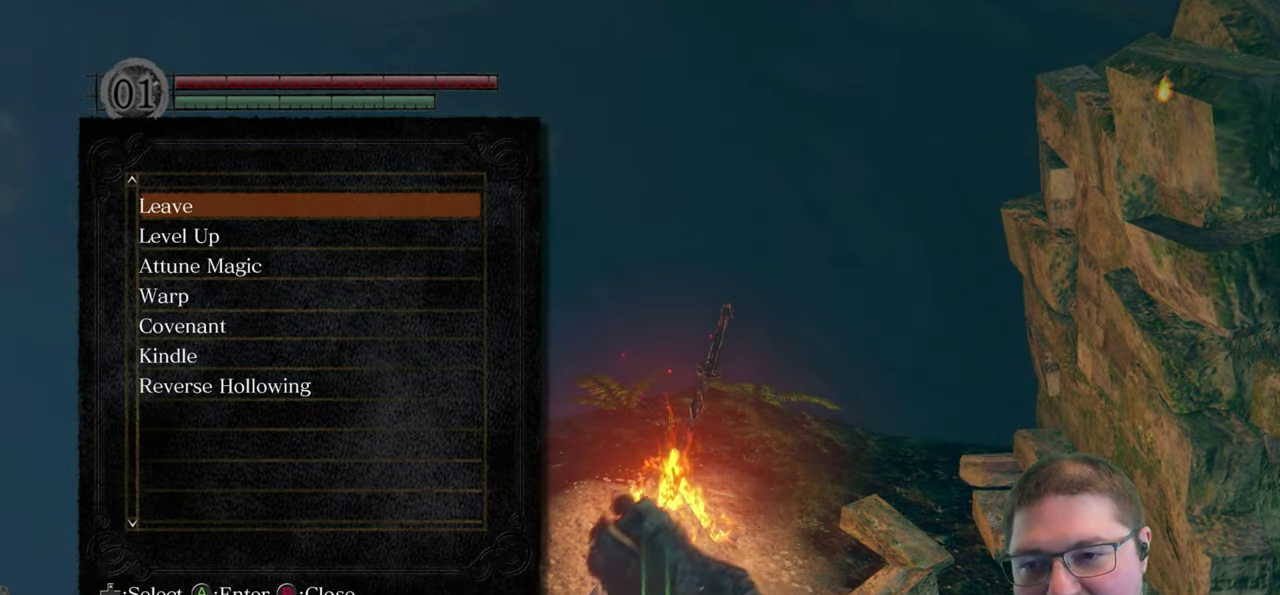
{"buttons": [], "left_stick": "center", "right_stick": "center", "button_events": [[367, "B", "down"], [433, "B", "up"]]}
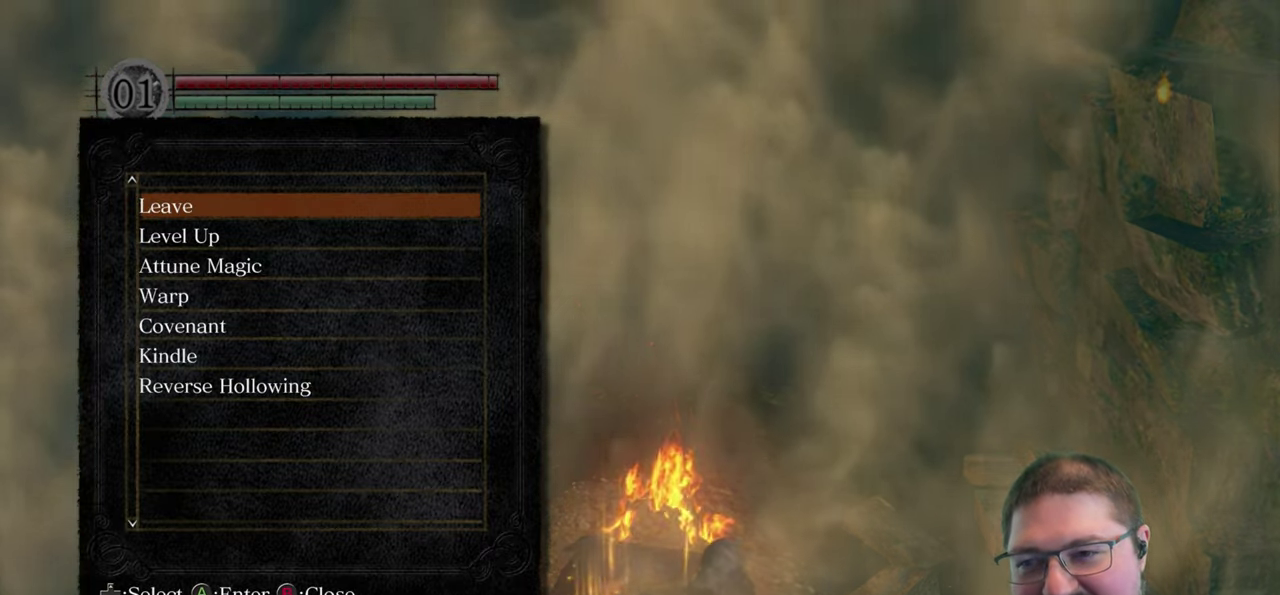
{"buttons": [], "left_stick": "center", "right_stick": "center", "button_events": [[33, "B", "down"], [117, "B", "up"], [217, "B", "down"], [283, "B", "up"], [383, "B", "down"], [467, "B", "up"]]}
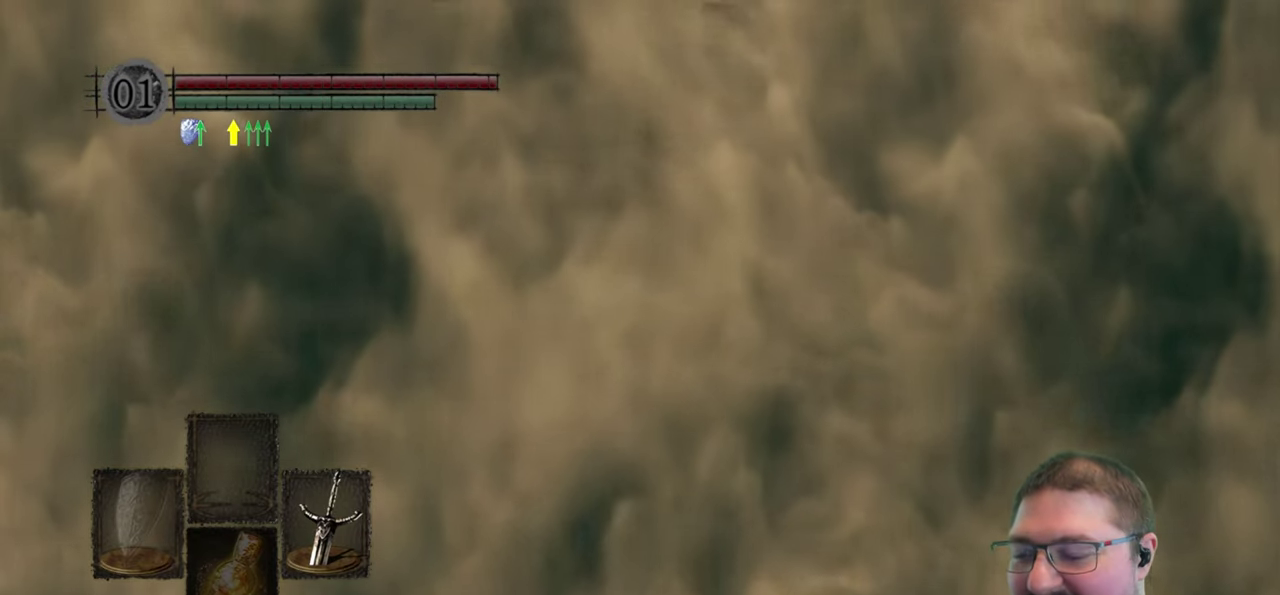
{"buttons": [], "left_stick": "center", "right_stick": "center", "button_events": [[67, "B", "down"], [133, "B", "up"]]}
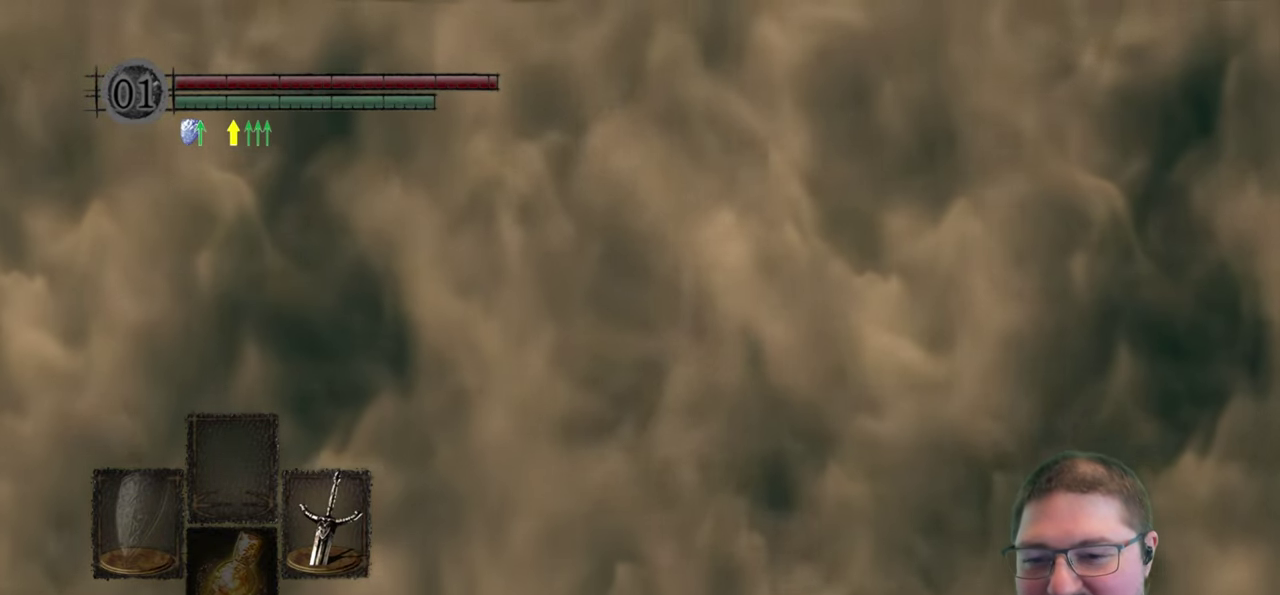
{"buttons": [], "left_stick": "center", "right_stick": "left", "button_events": []}